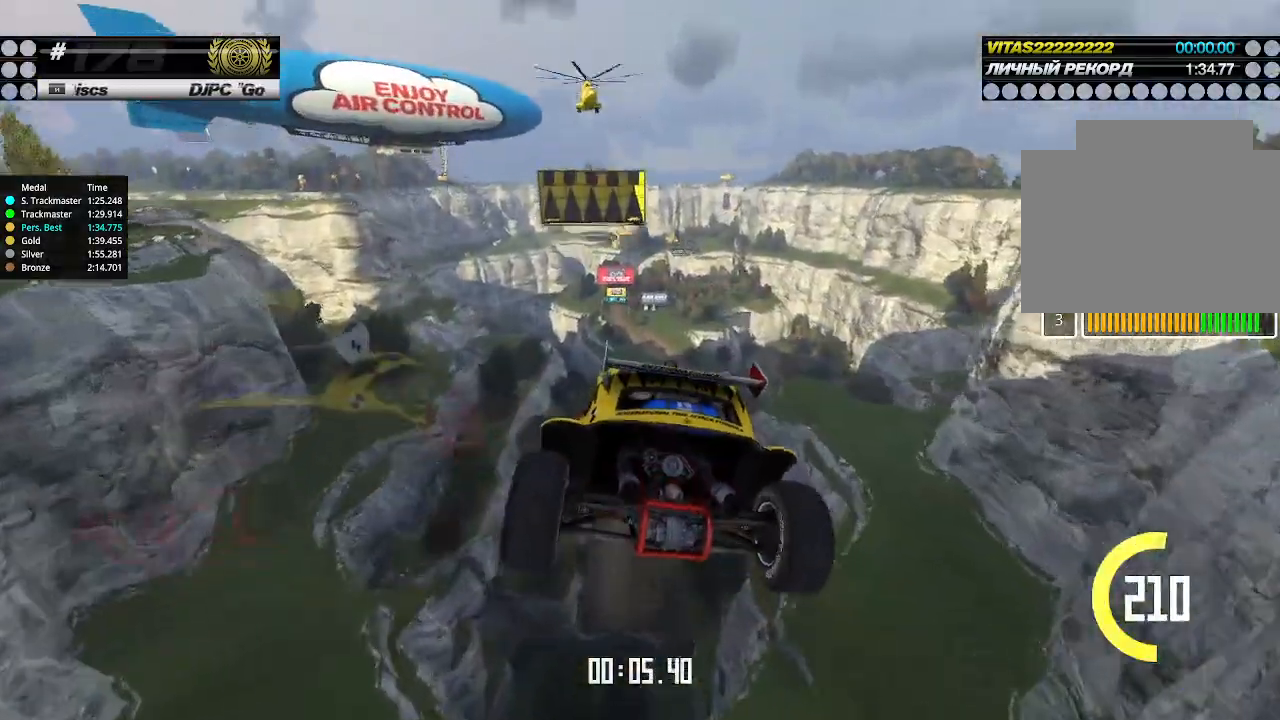
Gameplay with keyboard; each line is a JSON object with the keys held at the frame after it. "events" lists presses ("down") and releases ("up") of "down", "left", "right" and "up" between this image and that frame as [ms after this image, input, new state], when the widget could be followed in between. No other keys are recorded. Mouse input is not recorded.
{"keys": ["right", "up"], "events": []}
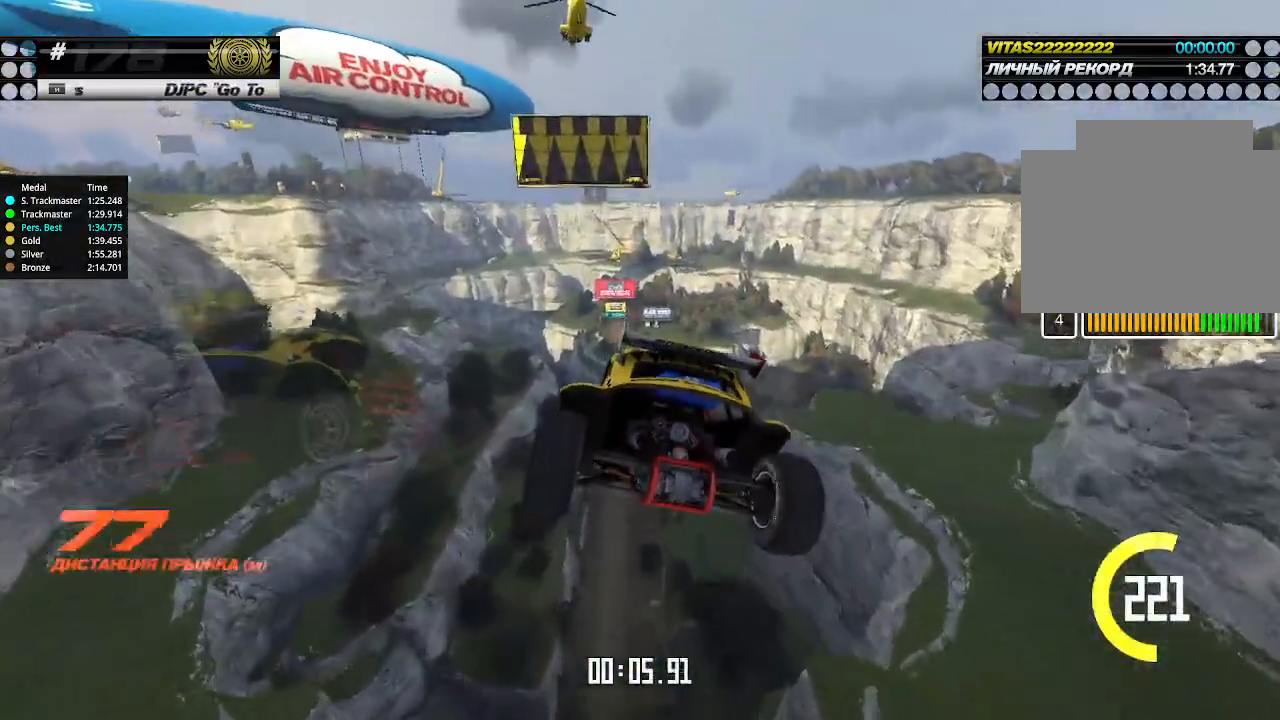
{"keys": ["right", "up"], "events": []}
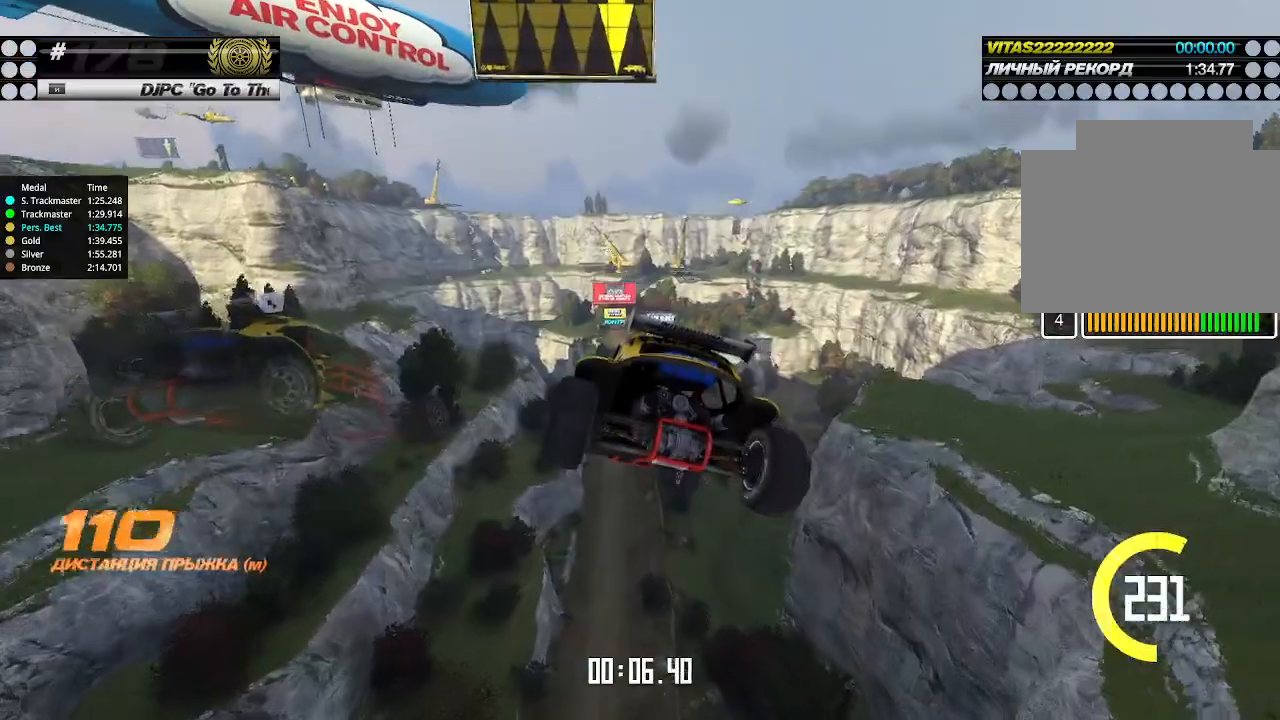
{"keys": ["right", "up"], "events": []}
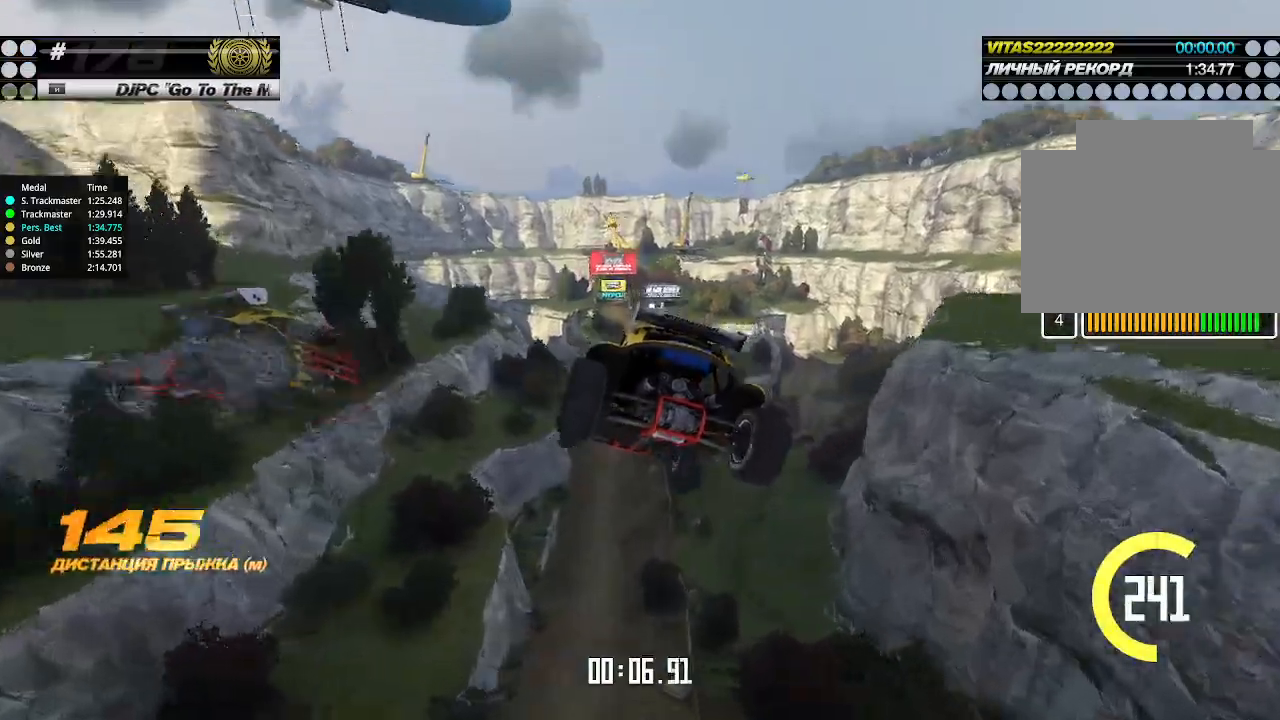
{"keys": ["up"], "events": [[33, "right", "up"], [200, "right", "down"], [266, "right", "up"]]}
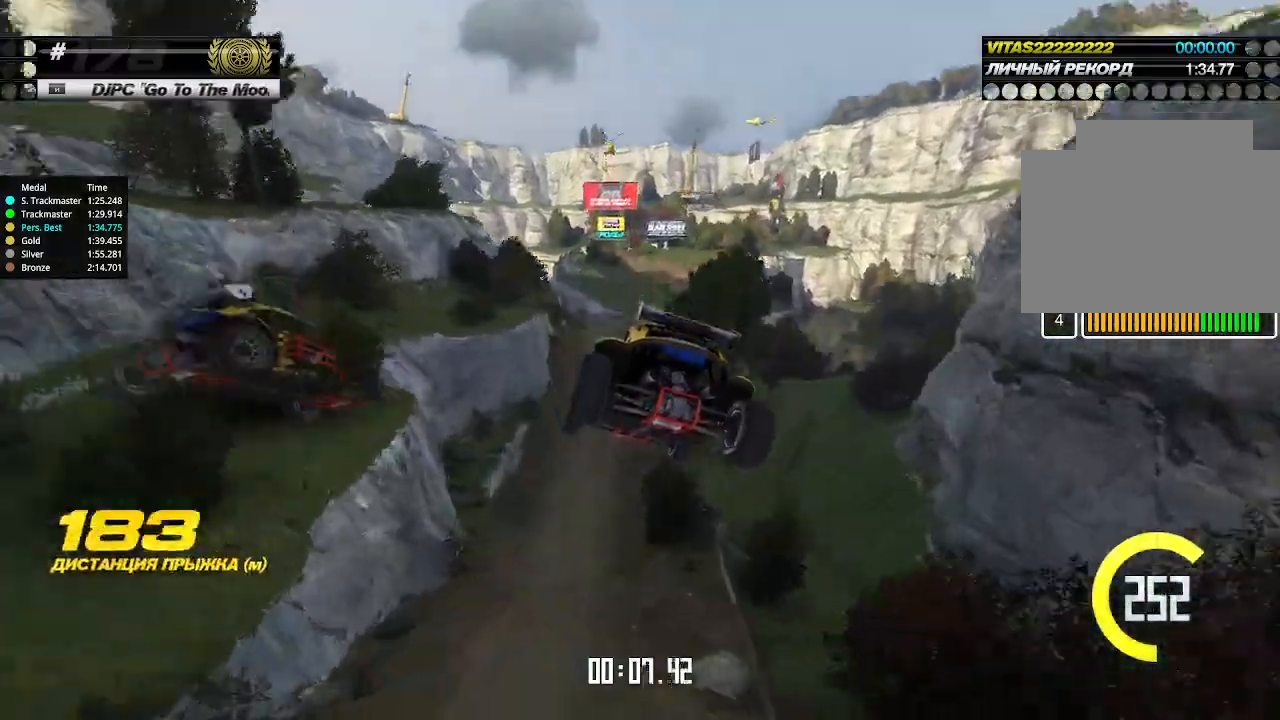
{"keys": ["up"], "events": []}
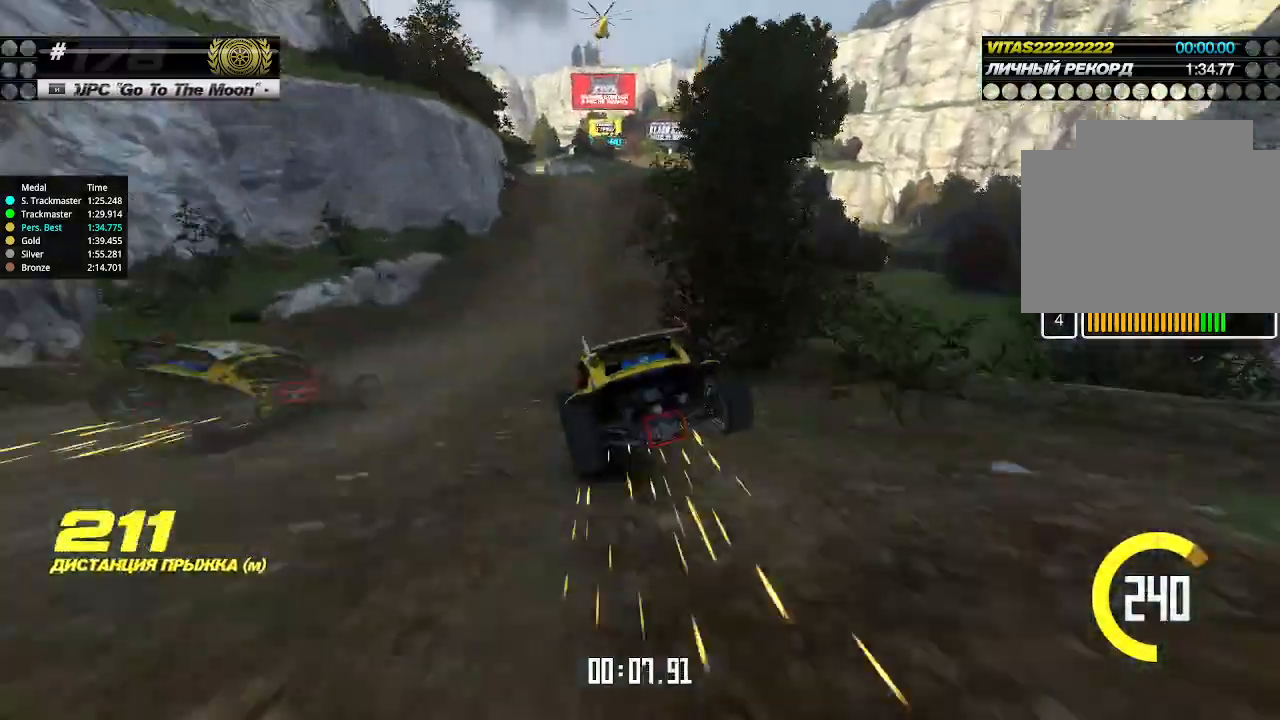
{"keys": ["up"], "events": [[66, "right", "down"], [100, "right", "up"], [333, "right", "down"], [400, "right", "up"]]}
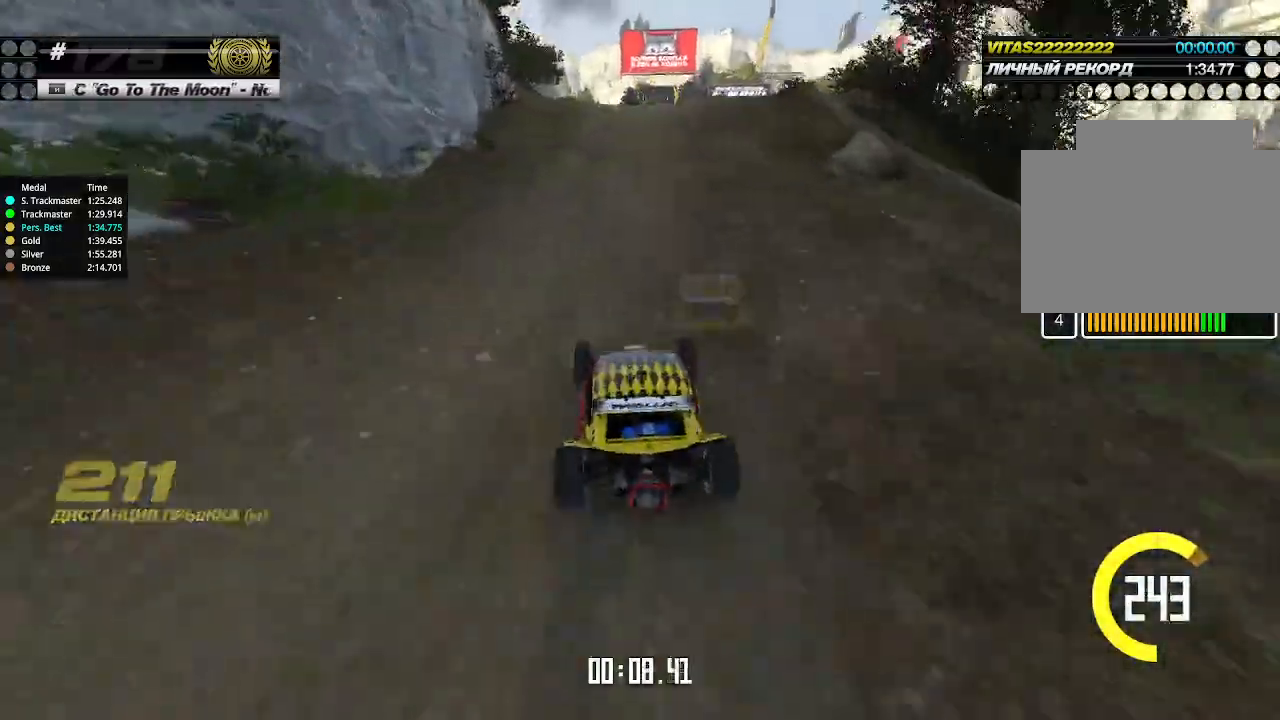
{"keys": ["up"], "events": []}
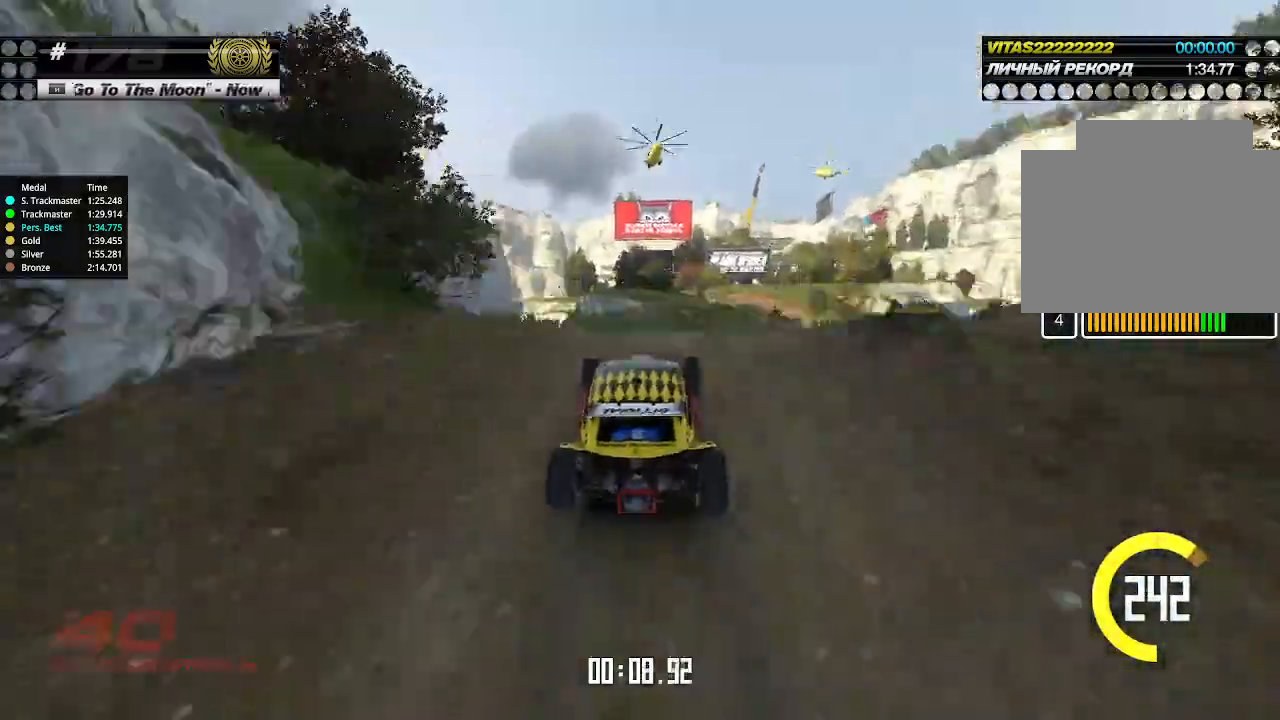
{"keys": ["right", "up"], "events": [[233, "right", "down"]]}
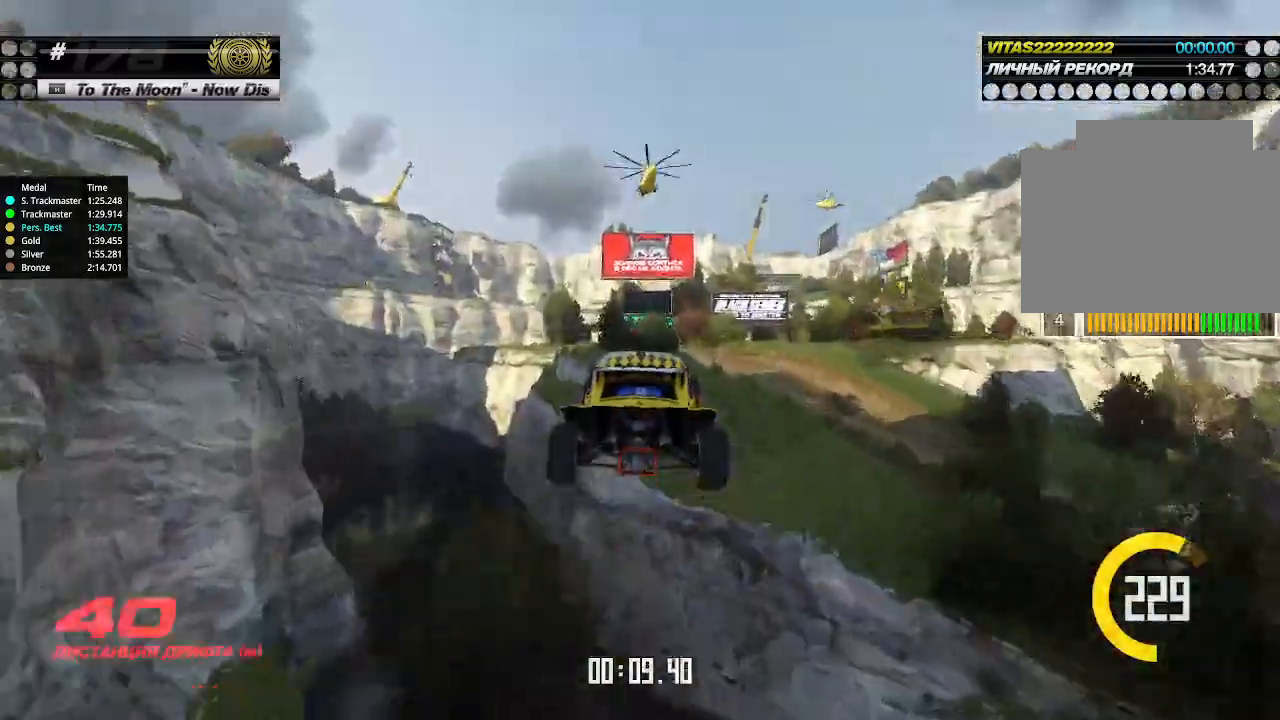
{"keys": ["right", "up"], "events": [[66, "down", "down"], [133, "down", "up"]]}
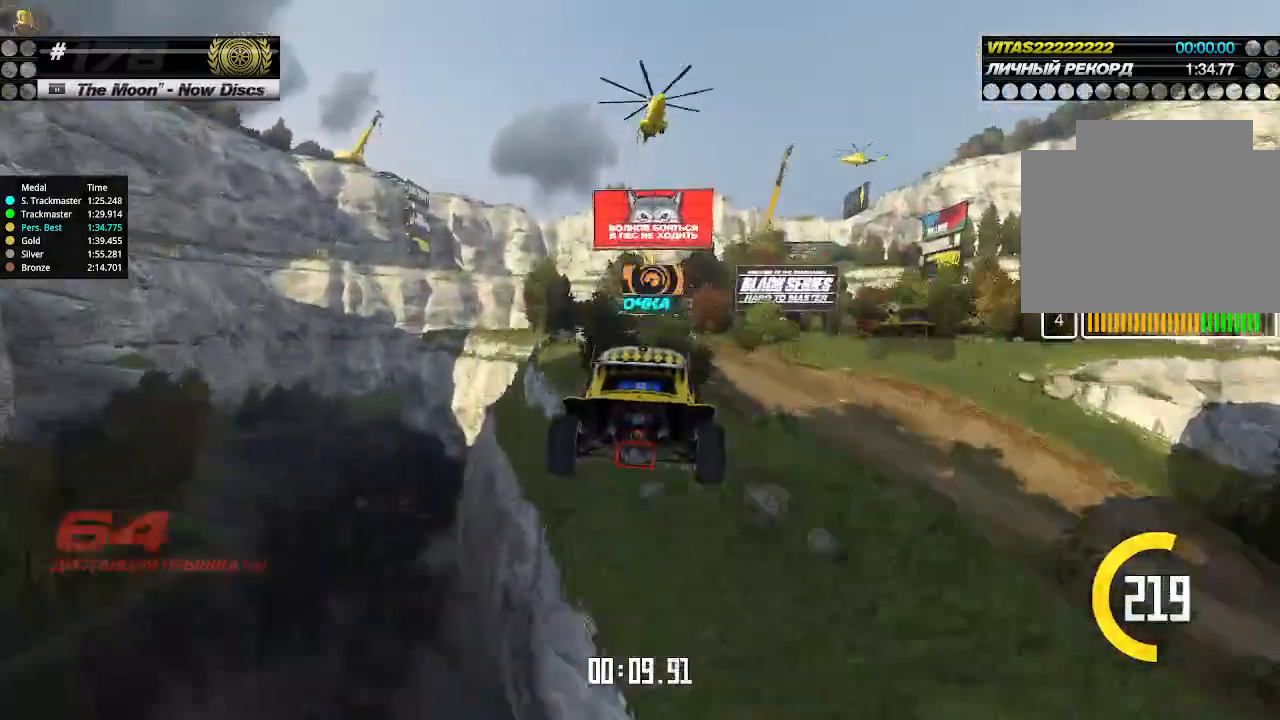
{"keys": ["up"], "events": [[300, "right", "up"]]}
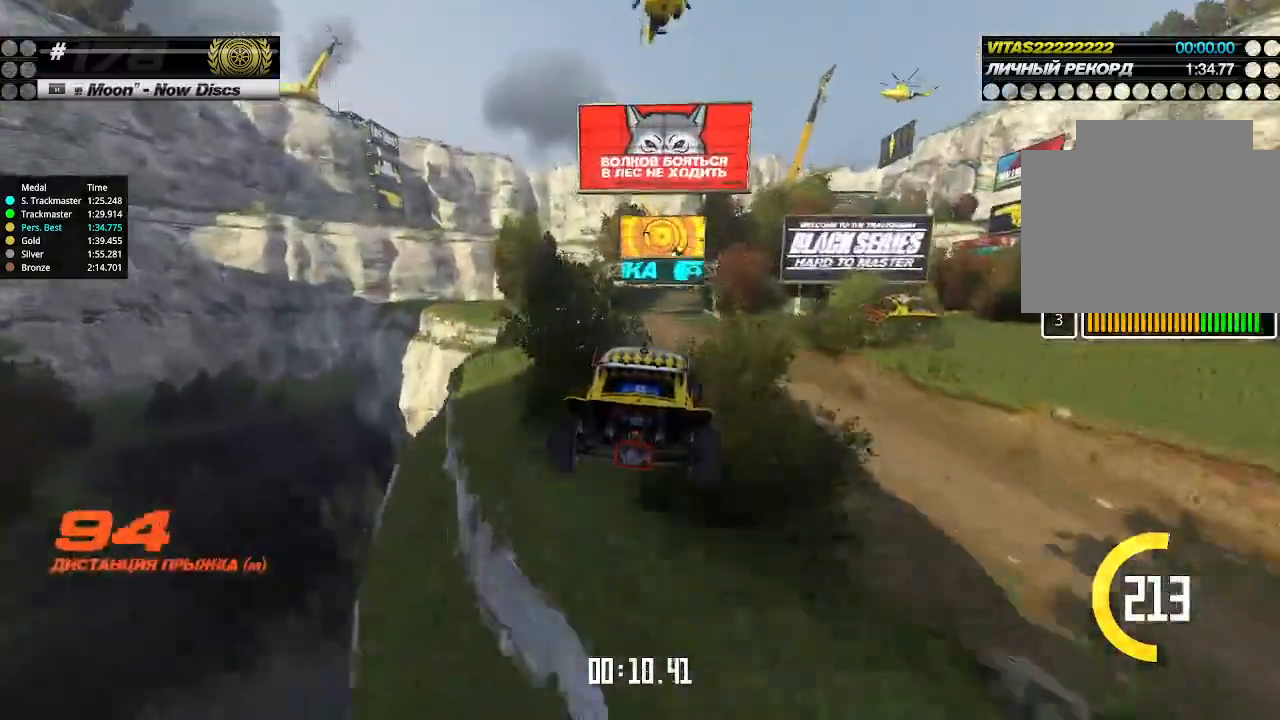
{"keys": ["up"], "events": []}
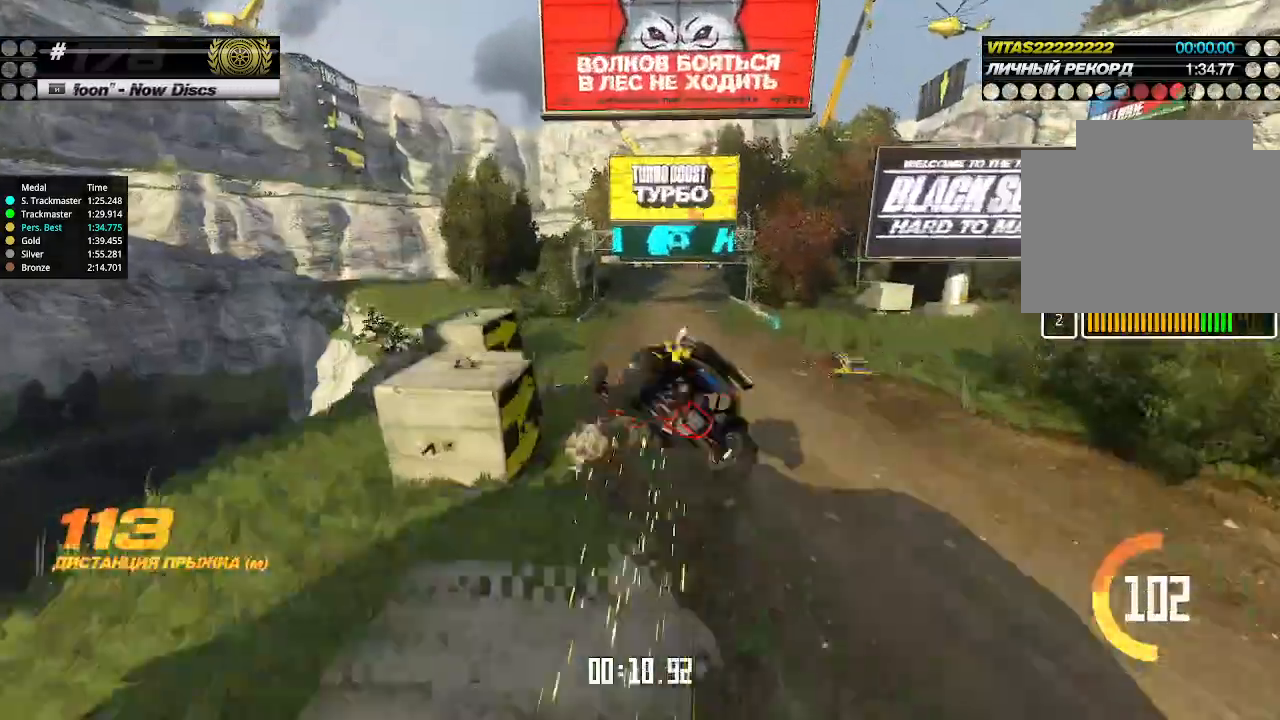
{"keys": ["up"], "events": []}
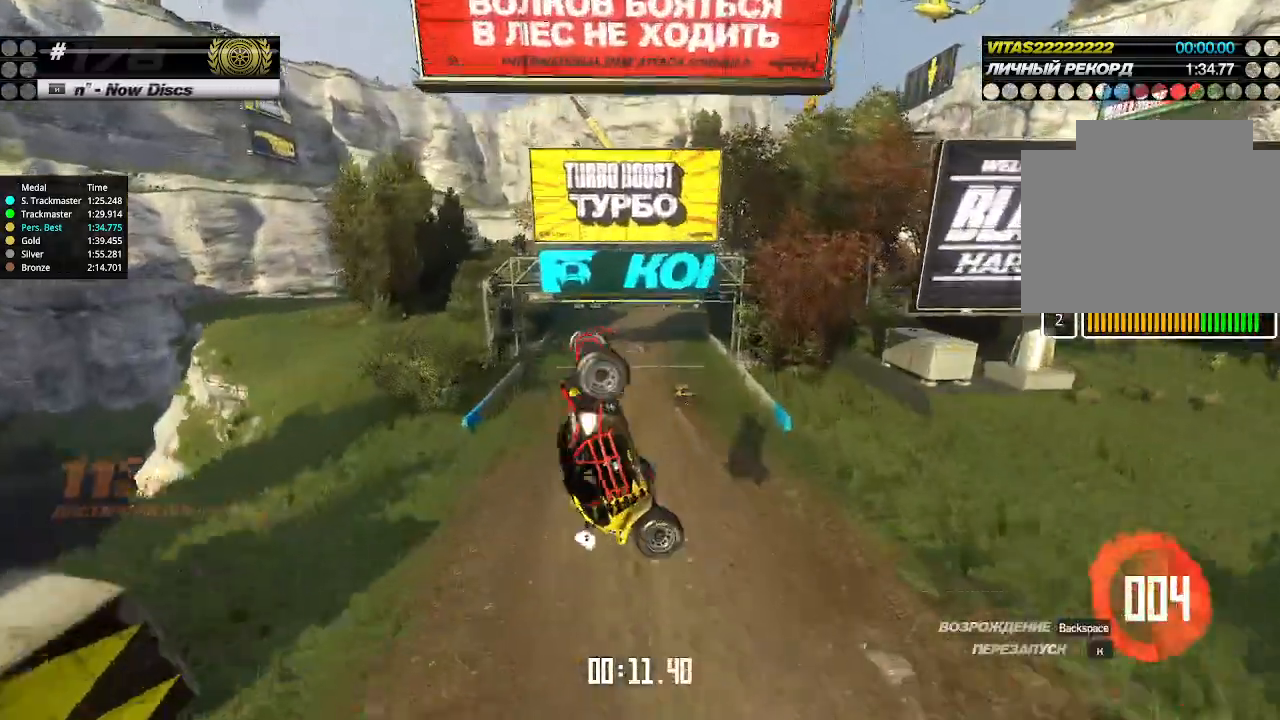
{"keys": ["up"], "events": []}
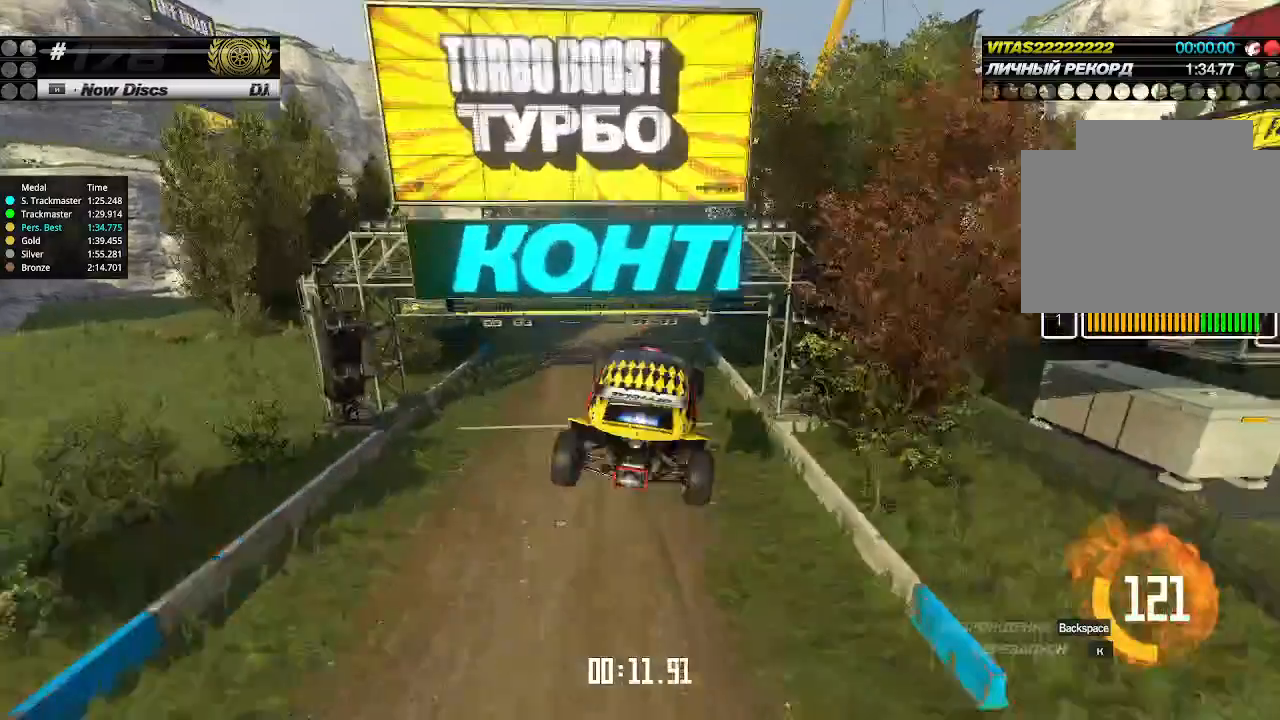
{"keys": ["up"], "events": []}
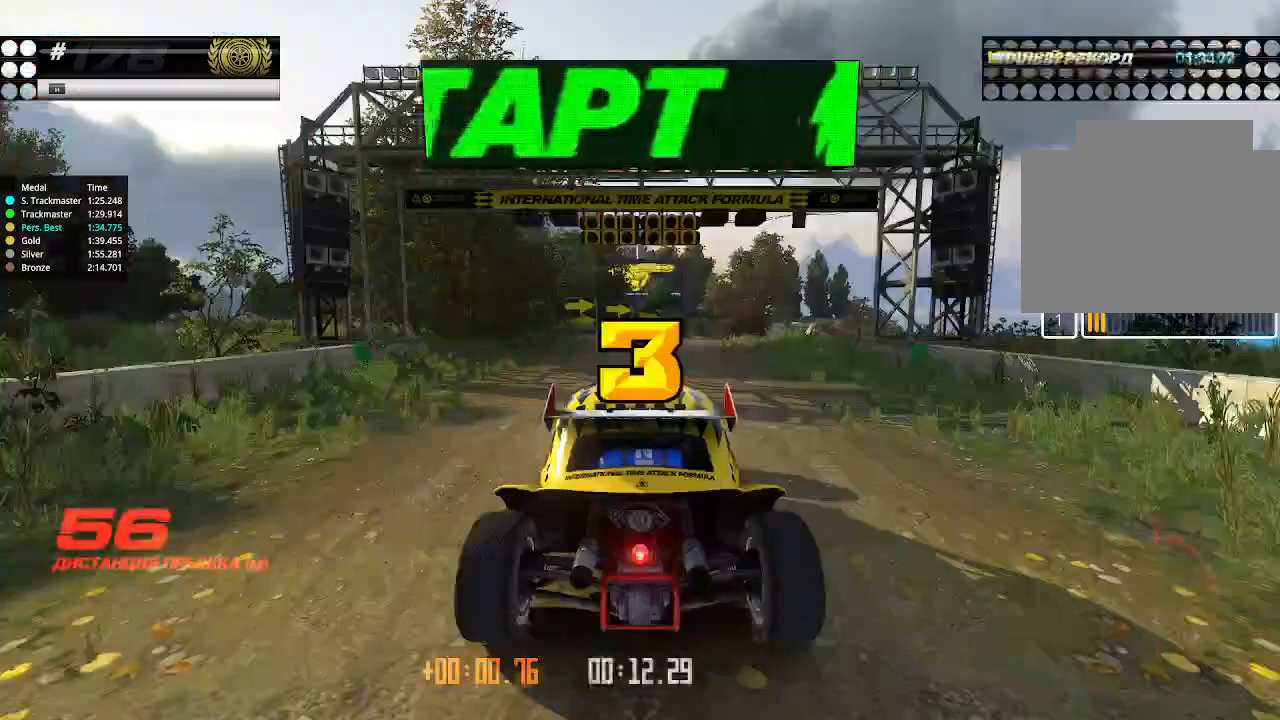
{"keys": ["up"], "events": []}
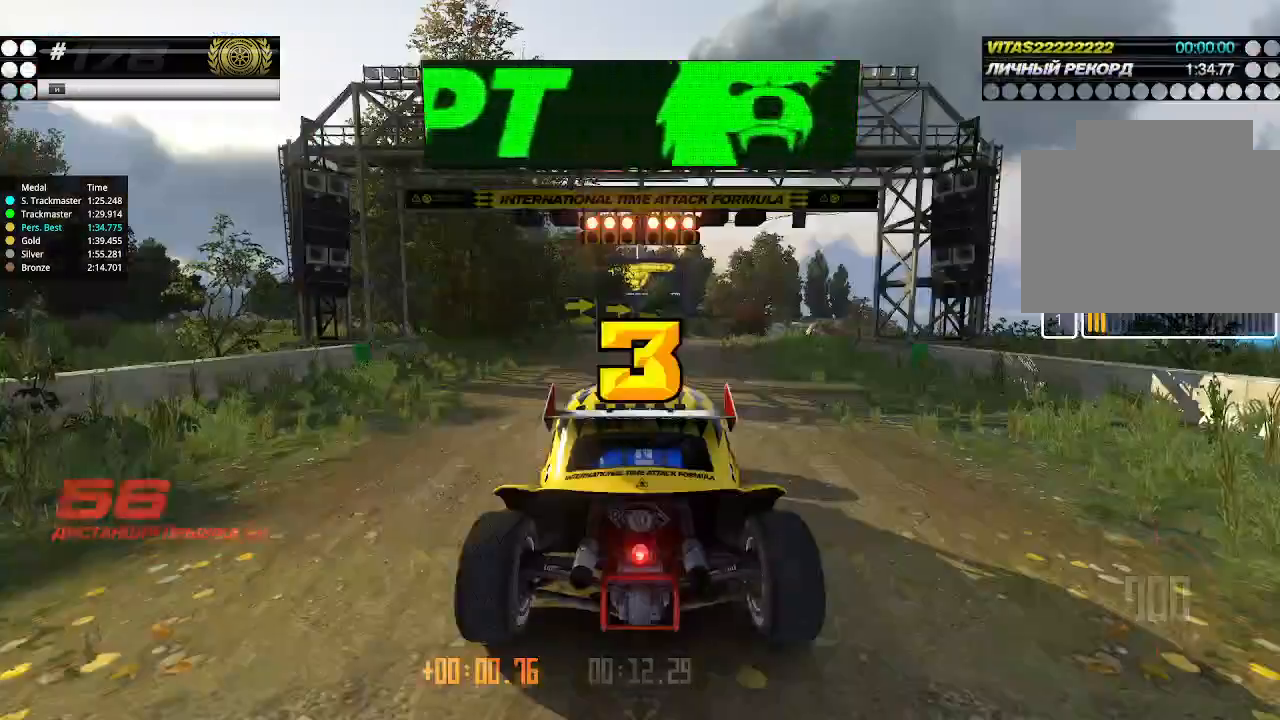
{"keys": ["up"], "events": []}
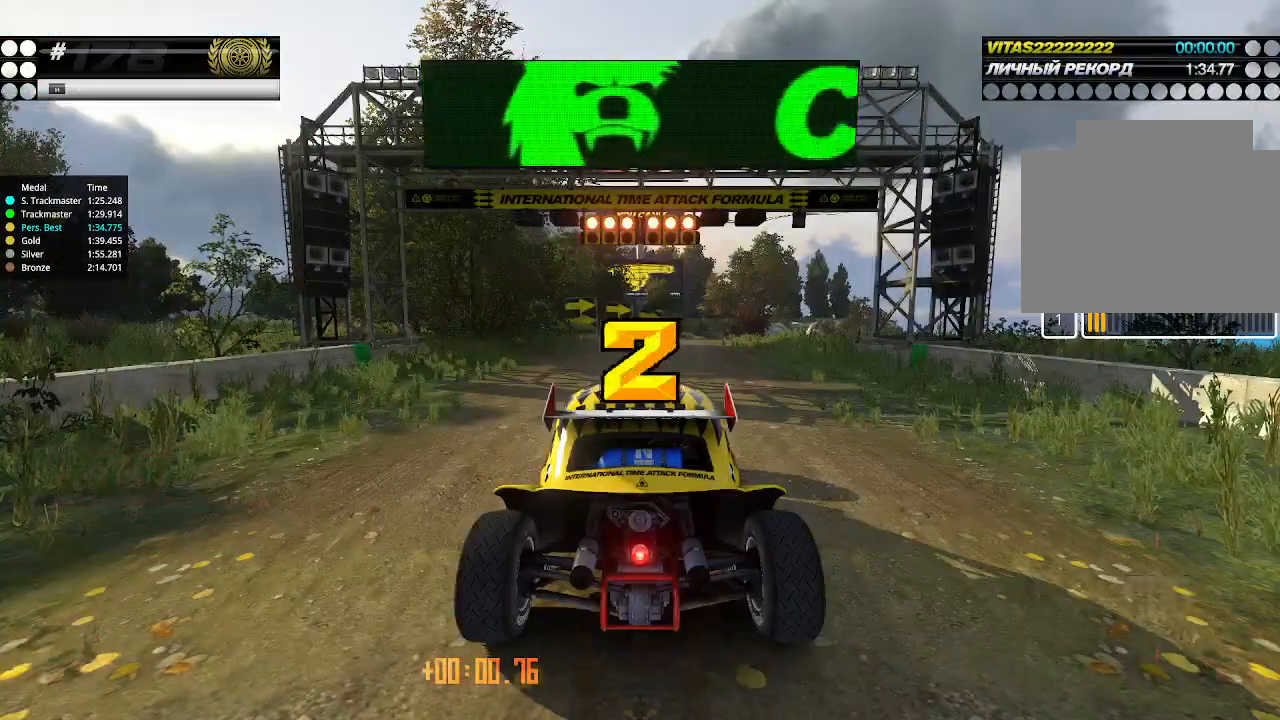
{"keys": ["up"], "events": []}
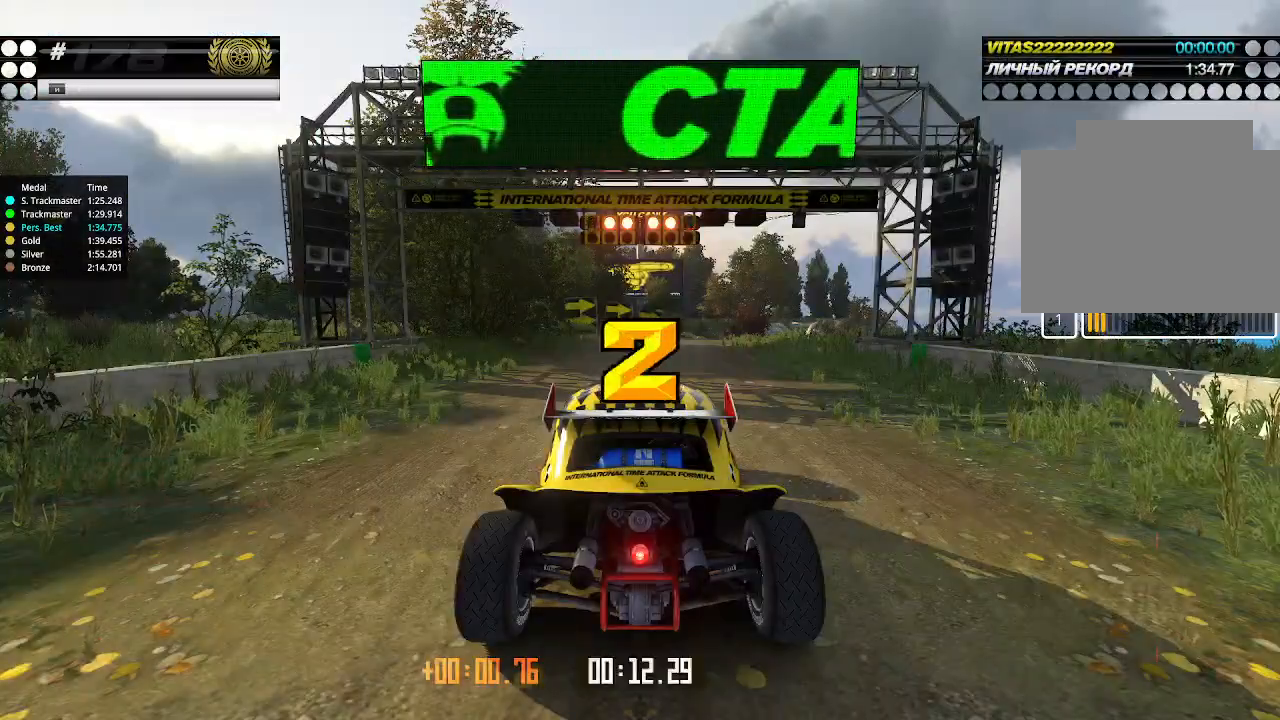
{"keys": ["up"], "events": []}
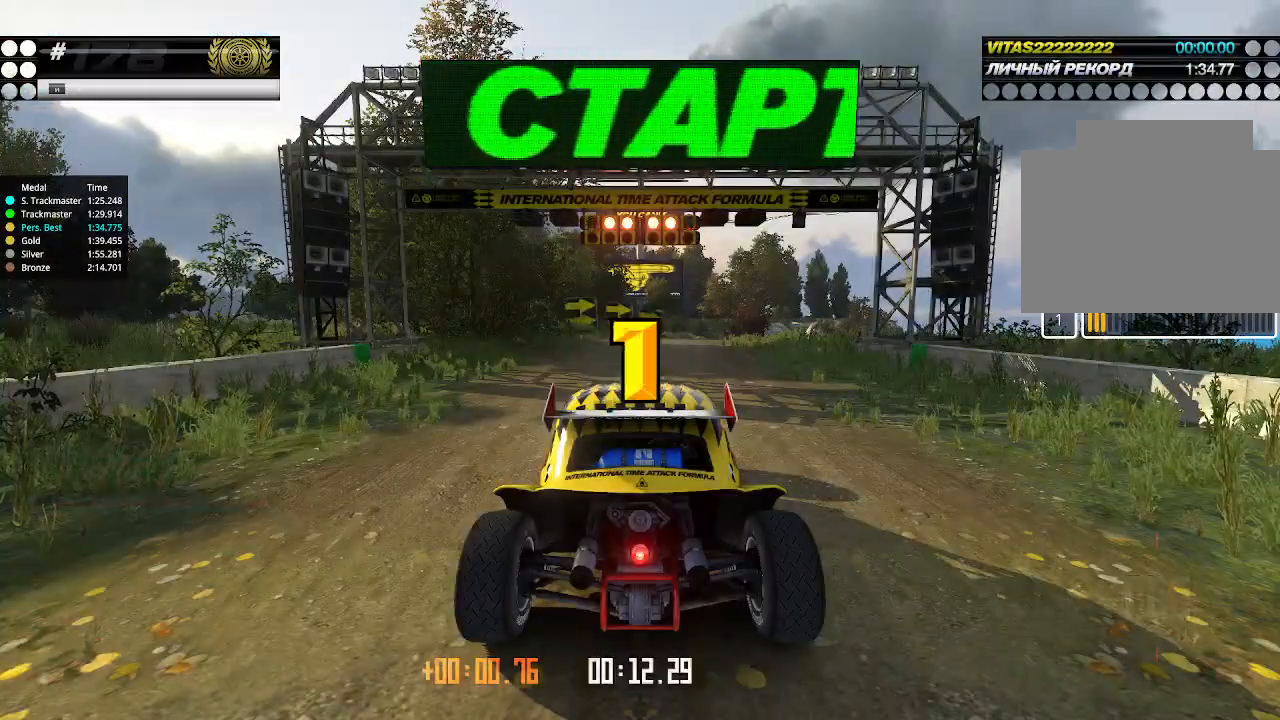
{"keys": ["up"], "events": []}
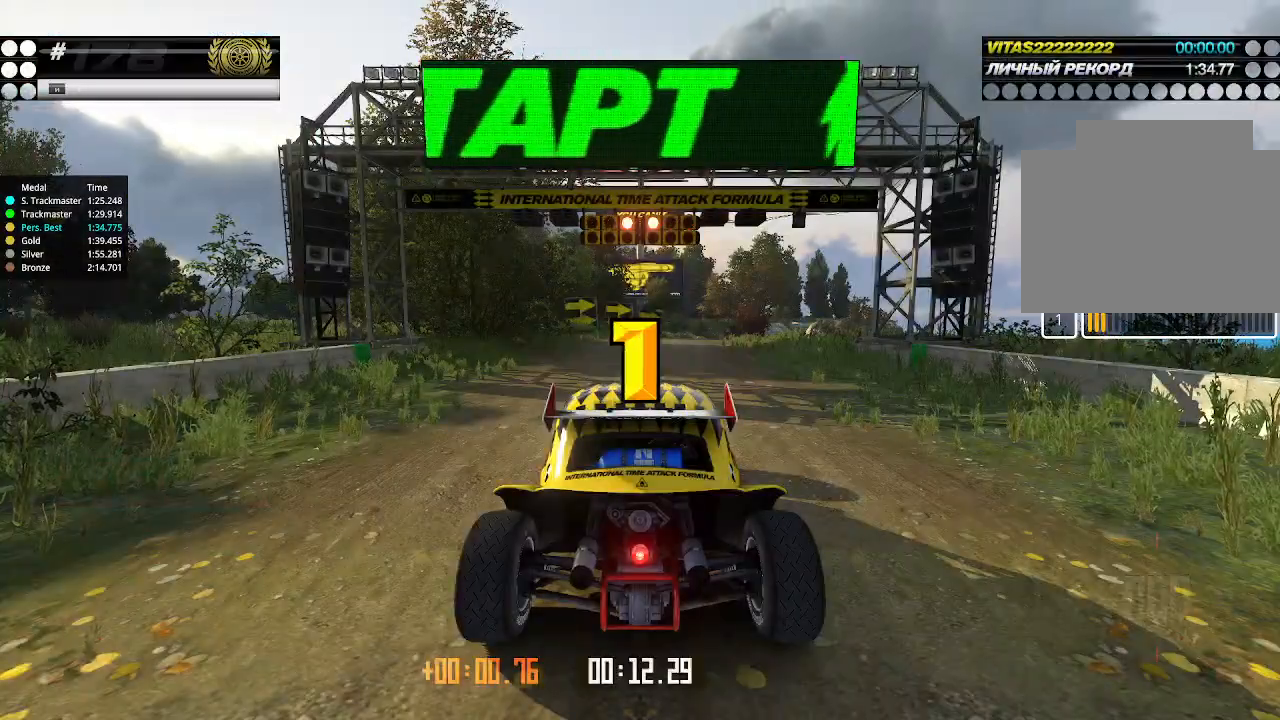
{"keys": [], "events": [[500, "up", "up"]]}
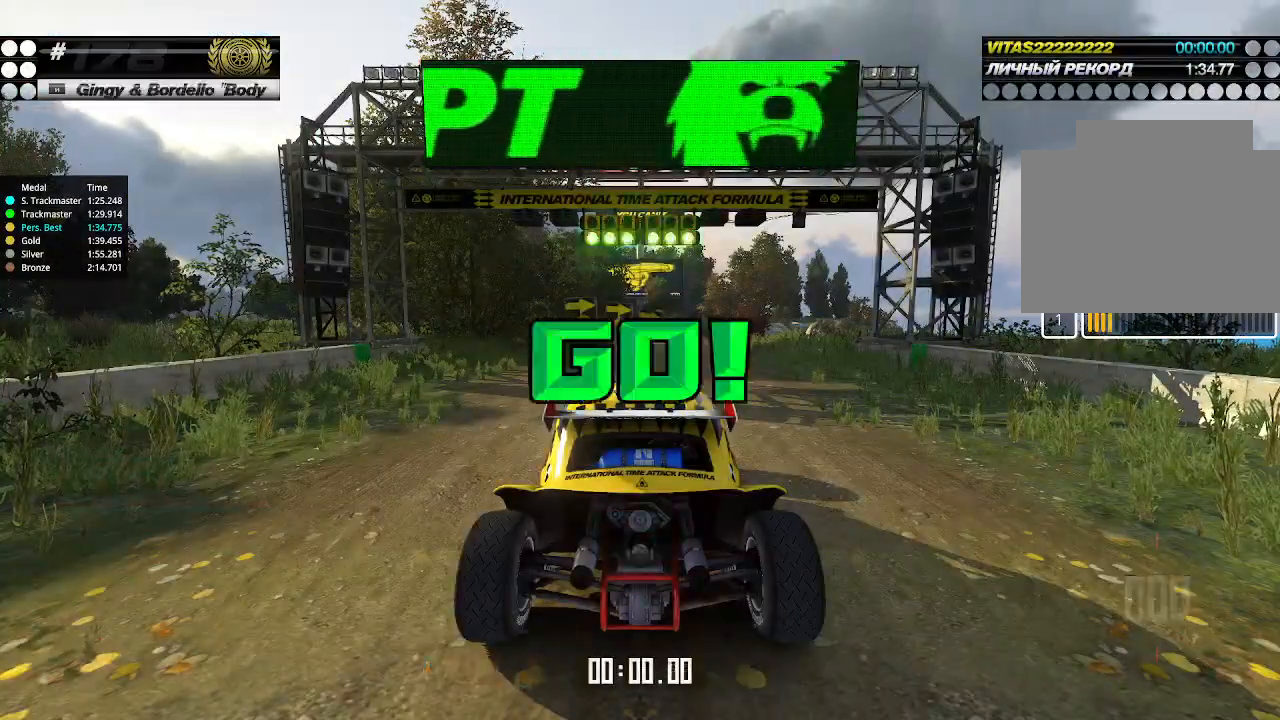
{"keys": ["up"], "events": [[33, "up", "down"]]}
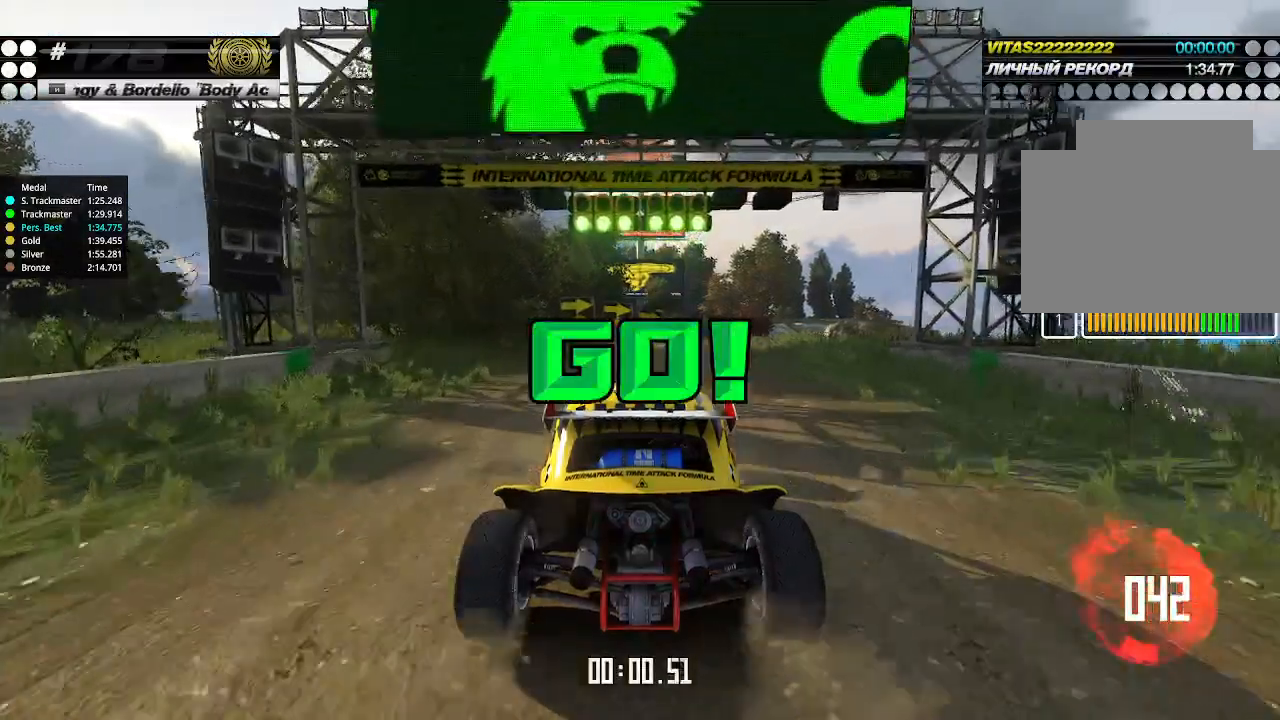
{"keys": ["up"], "events": [[233, "right", "down"], [266, "right", "up"]]}
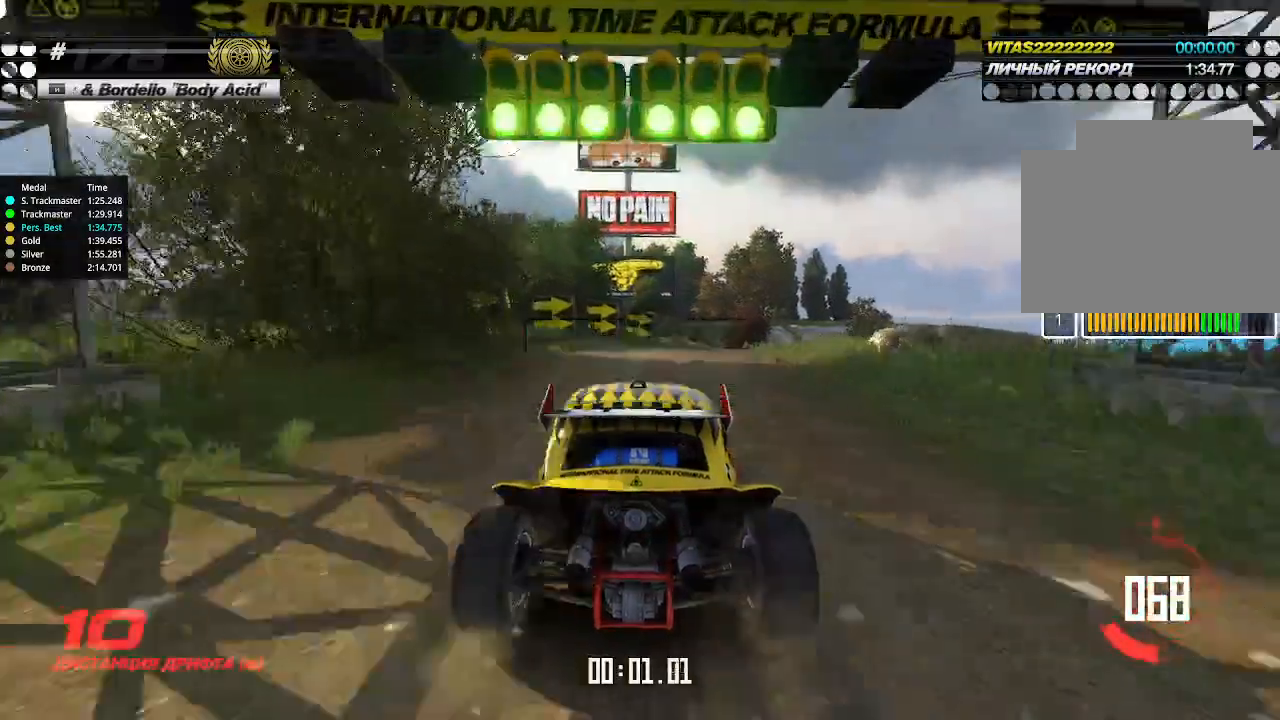
{"keys": ["up"], "events": [[66, "right", "down"], [133, "right", "up"]]}
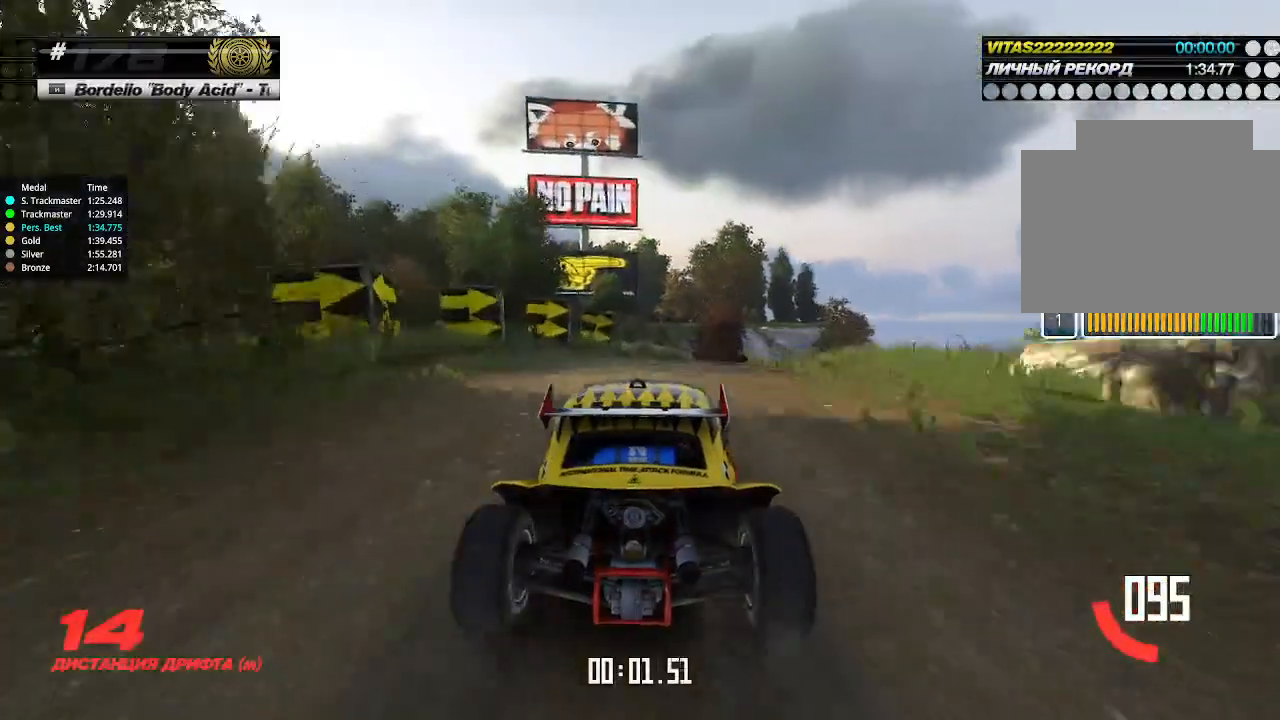
{"keys": ["up"], "events": [[33, "right", "down"], [100, "right", "up"], [366, "right", "down"], [433, "right", "up"]]}
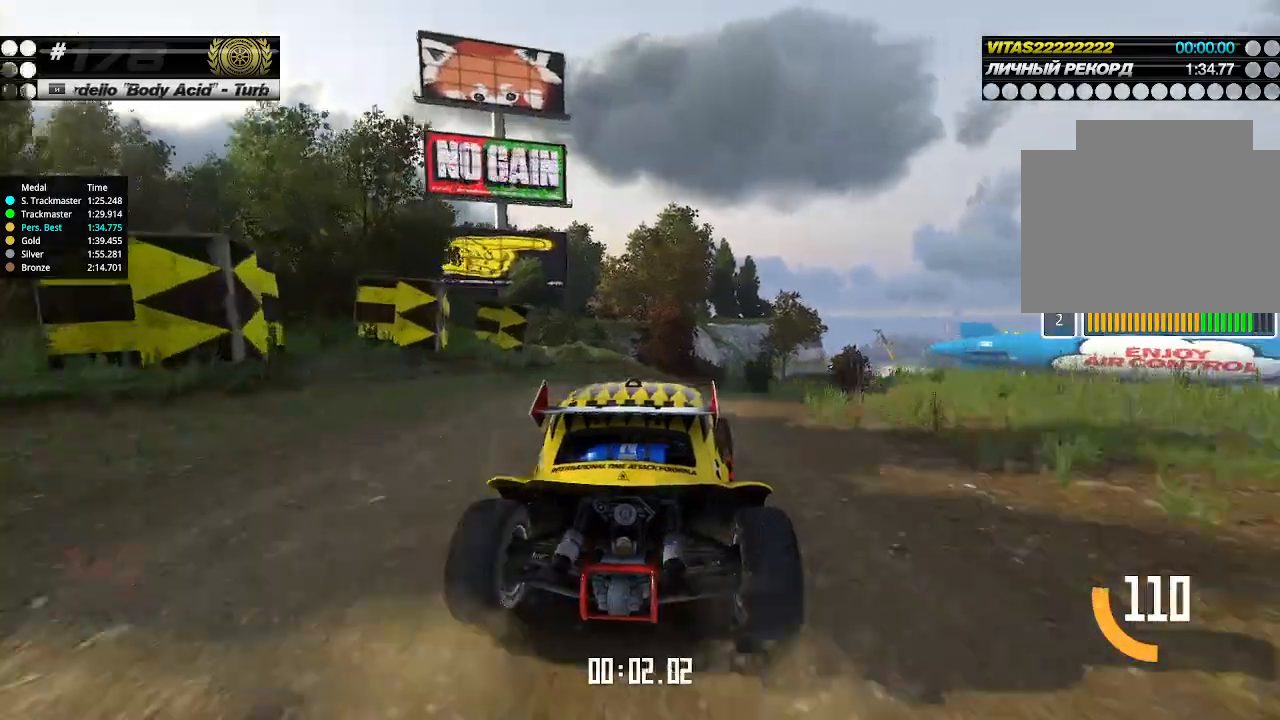
{"keys": ["up"], "events": [[133, "right", "down"], [166, "right", "up"], [366, "right", "down"], [400, "right", "up"]]}
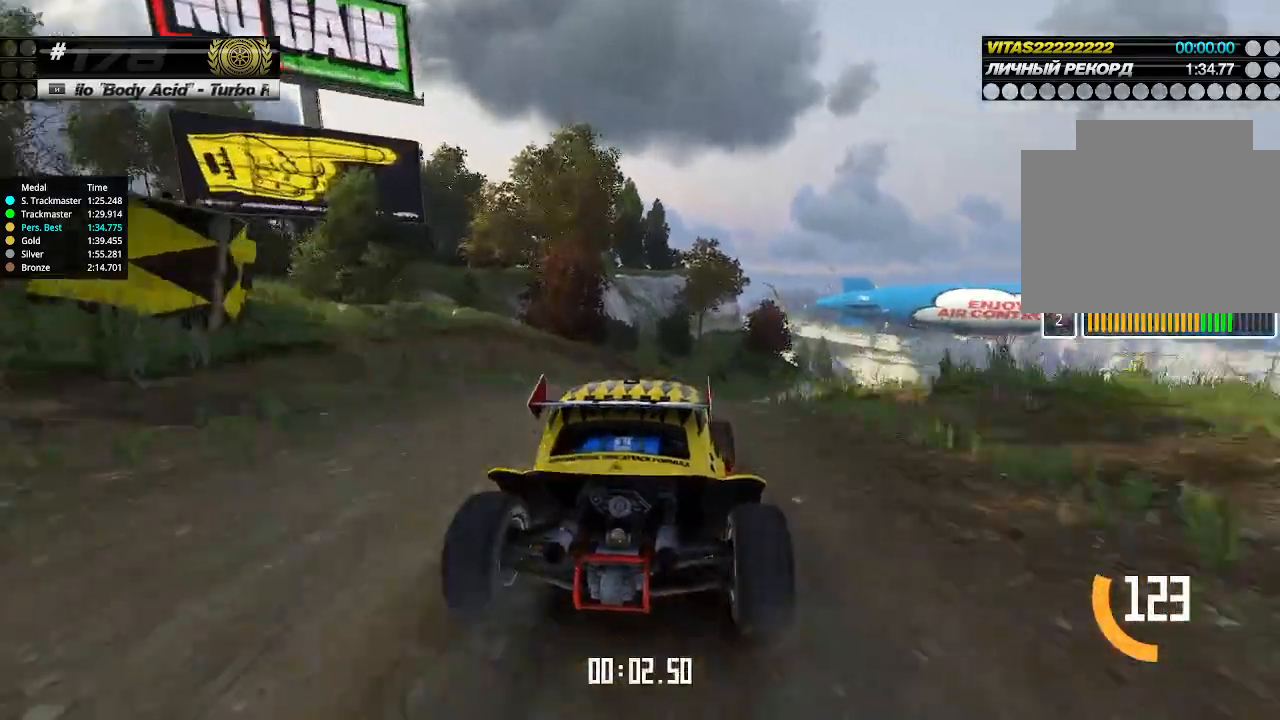
{"keys": ["right", "up"], "events": [[133, "right", "down"], [200, "right", "up"], [466, "right", "down"]]}
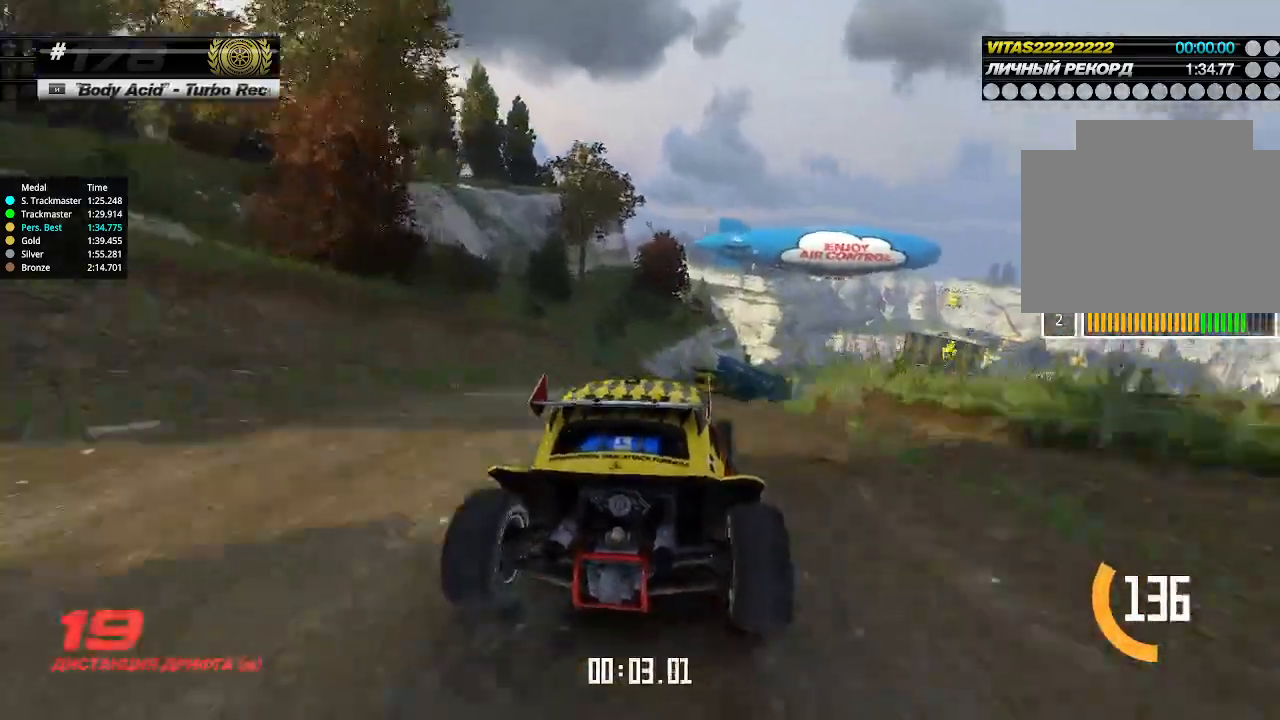
{"keys": ["up"], "events": [[33, "right", "up"], [433, "right", "down"], [500, "right", "up"]]}
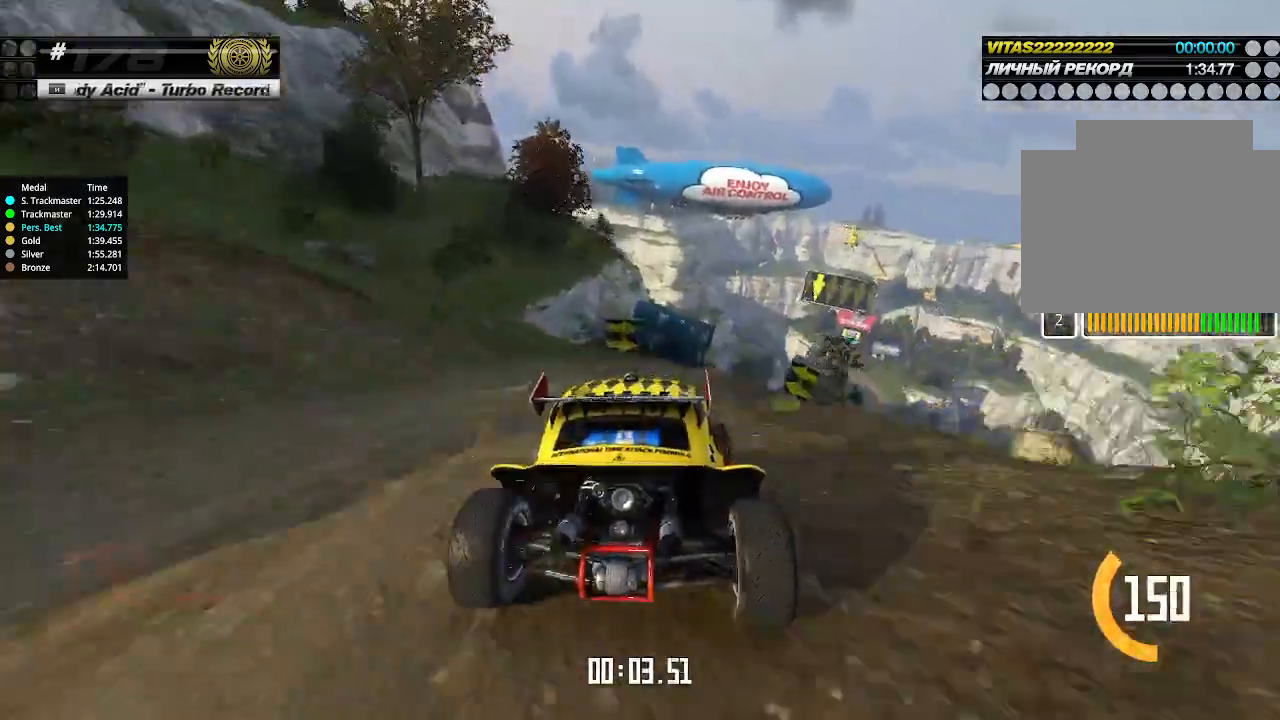
{"keys": ["up"], "events": [[66, "right", "down"], [133, "right", "up"]]}
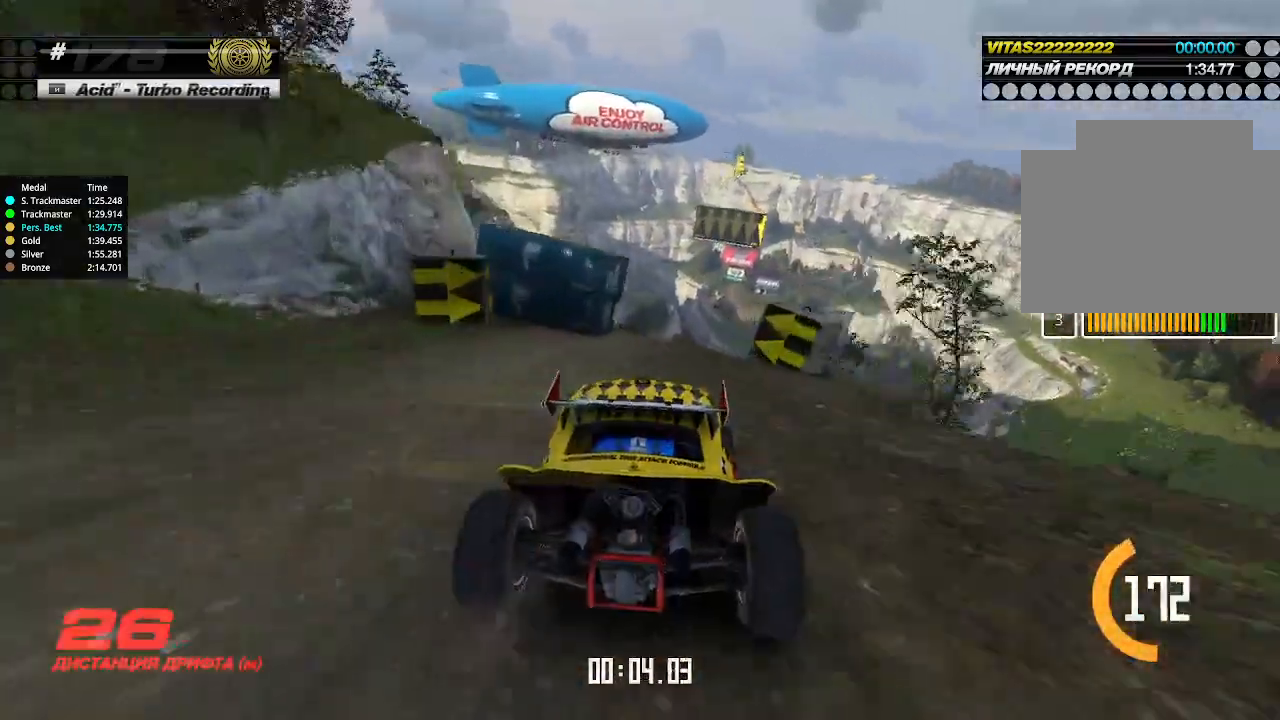
{"keys": ["up"], "events": [[166, "right", "down"], [200, "right", "up"]]}
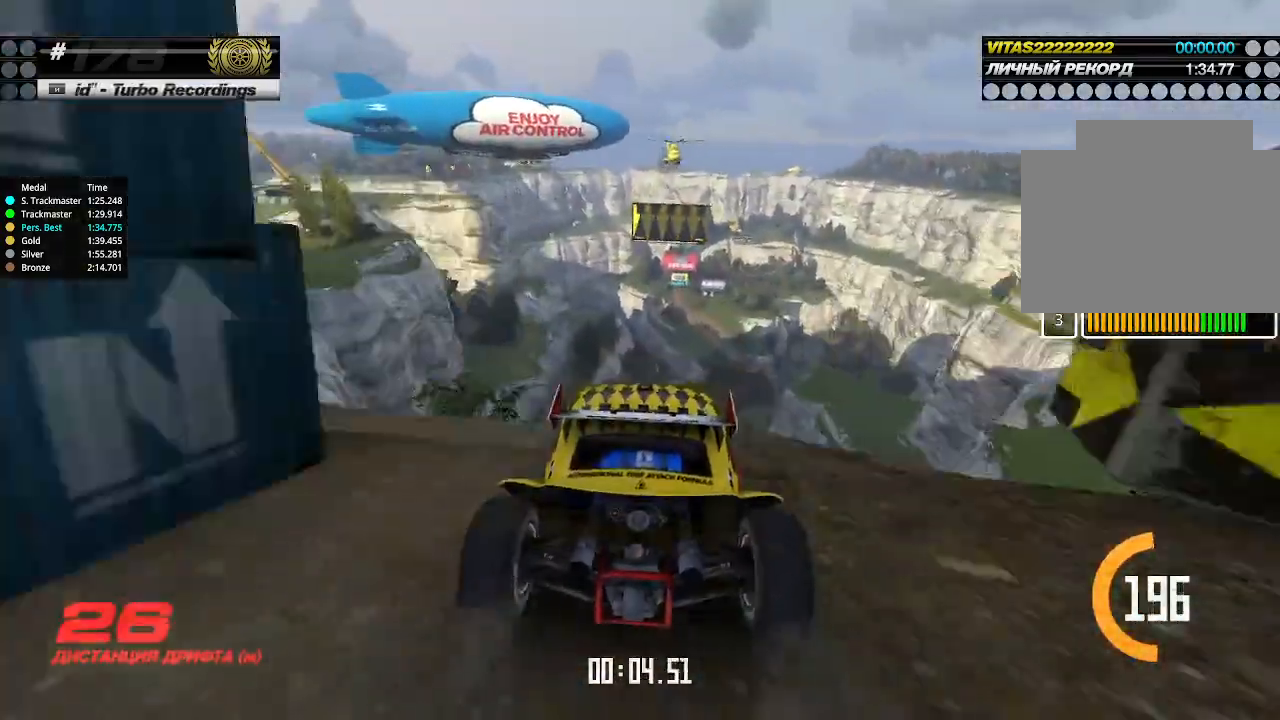
{"keys": ["right", "up"], "events": [[433, "right", "down"]]}